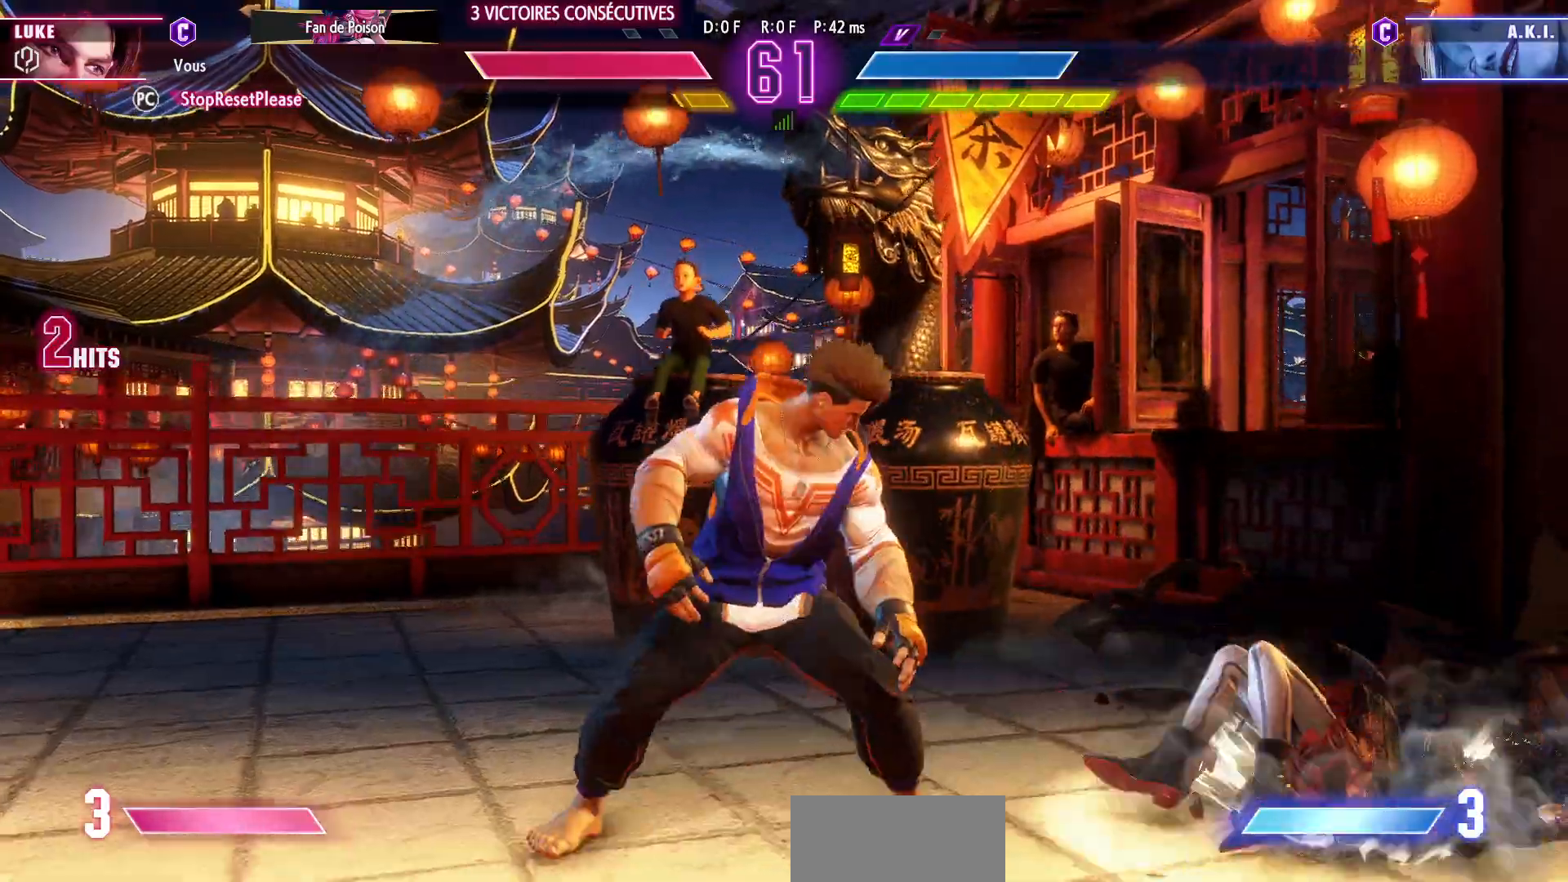
Gameplay with a controller (arcade stick); each line is a JSON object with the inputs held at the frame after it. "events" lists button and stick changes between this image and that frame as [ms after this image, input, new state], when the widget could be followed in between. Not read: L3 R3.
{"buttons": [], "left_stick": "right", "events": [[83, "left_stick", "right"]]}
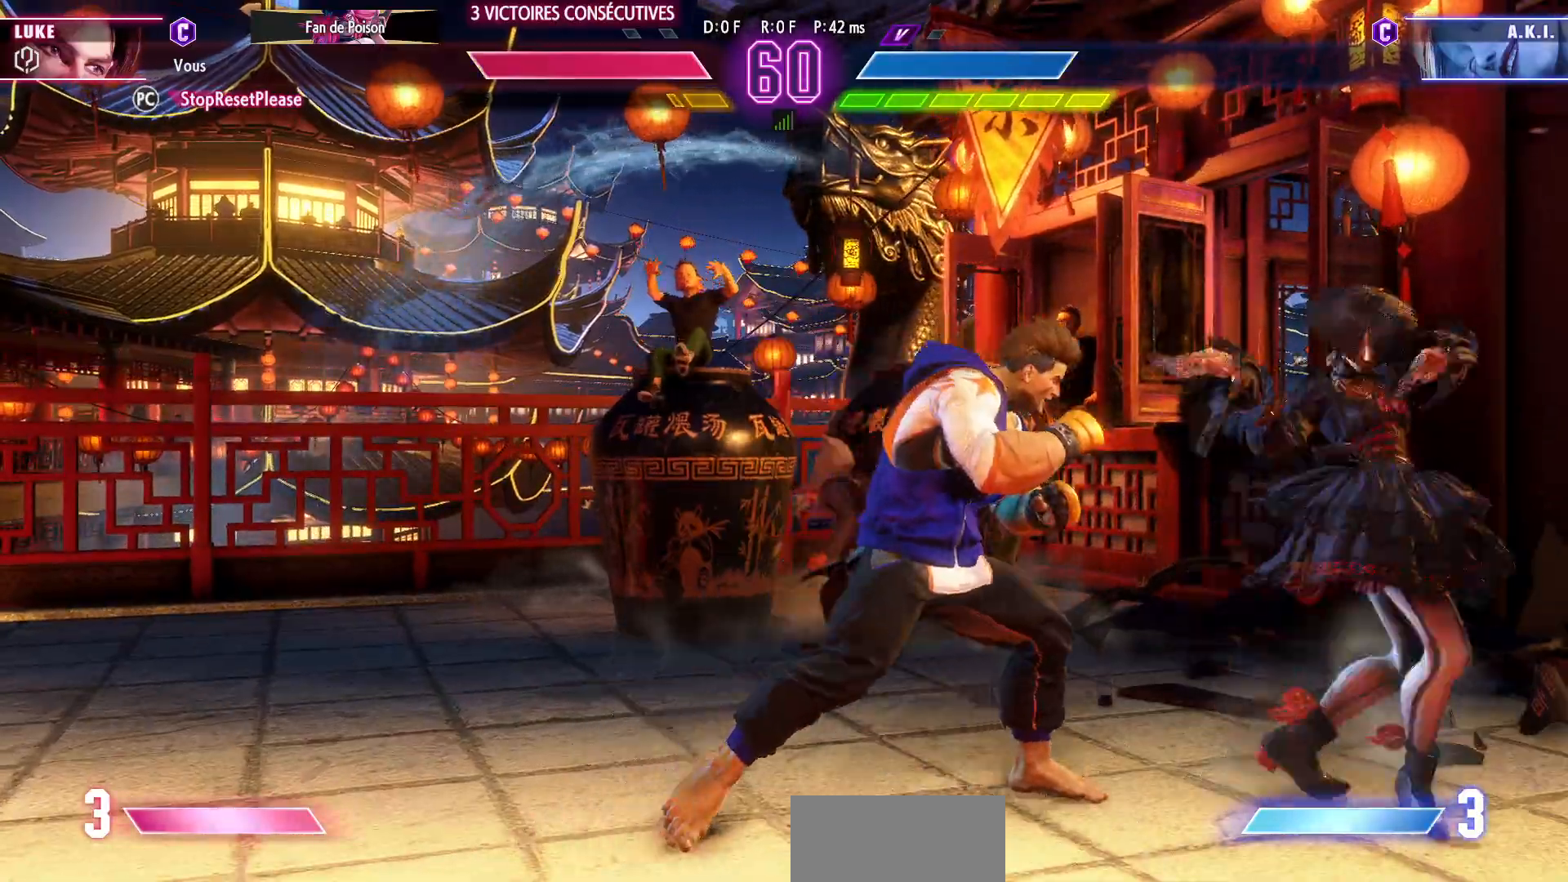
{"buttons": [], "left_stick": "down-left", "events": [[33, "CROSS", "down"], [33, "SQUARE", "down"], [117, "left_stick", "center"], [183, "CROSS", "up"], [183, "SQUARE", "up"], [250, "left_stick", "down-left"]]}
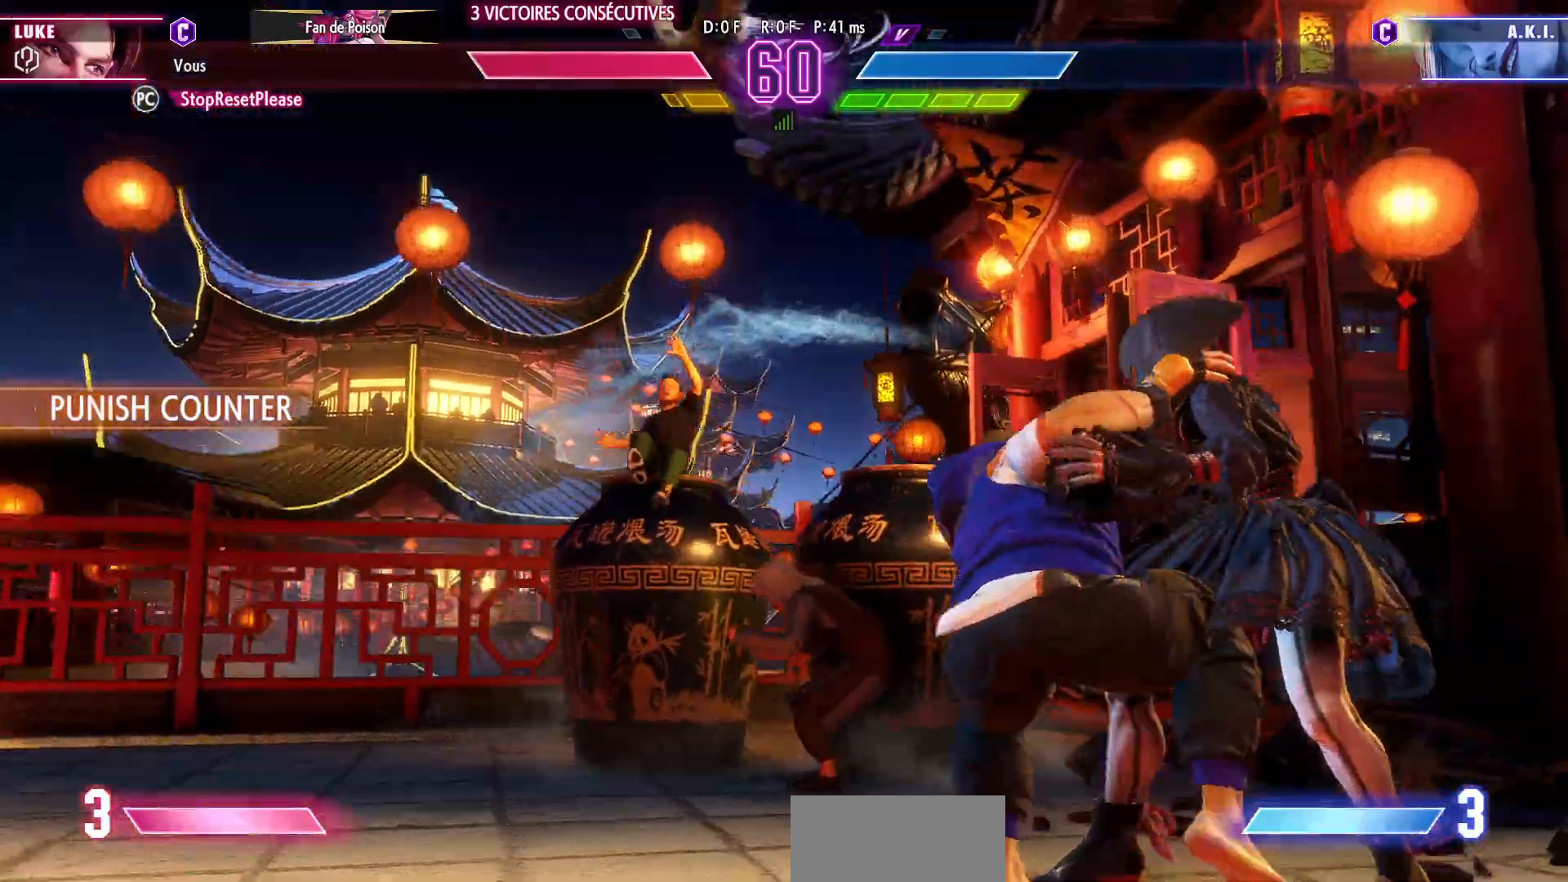
{"buttons": [], "left_stick": "center", "events": [[100, "left_stick", "center"]]}
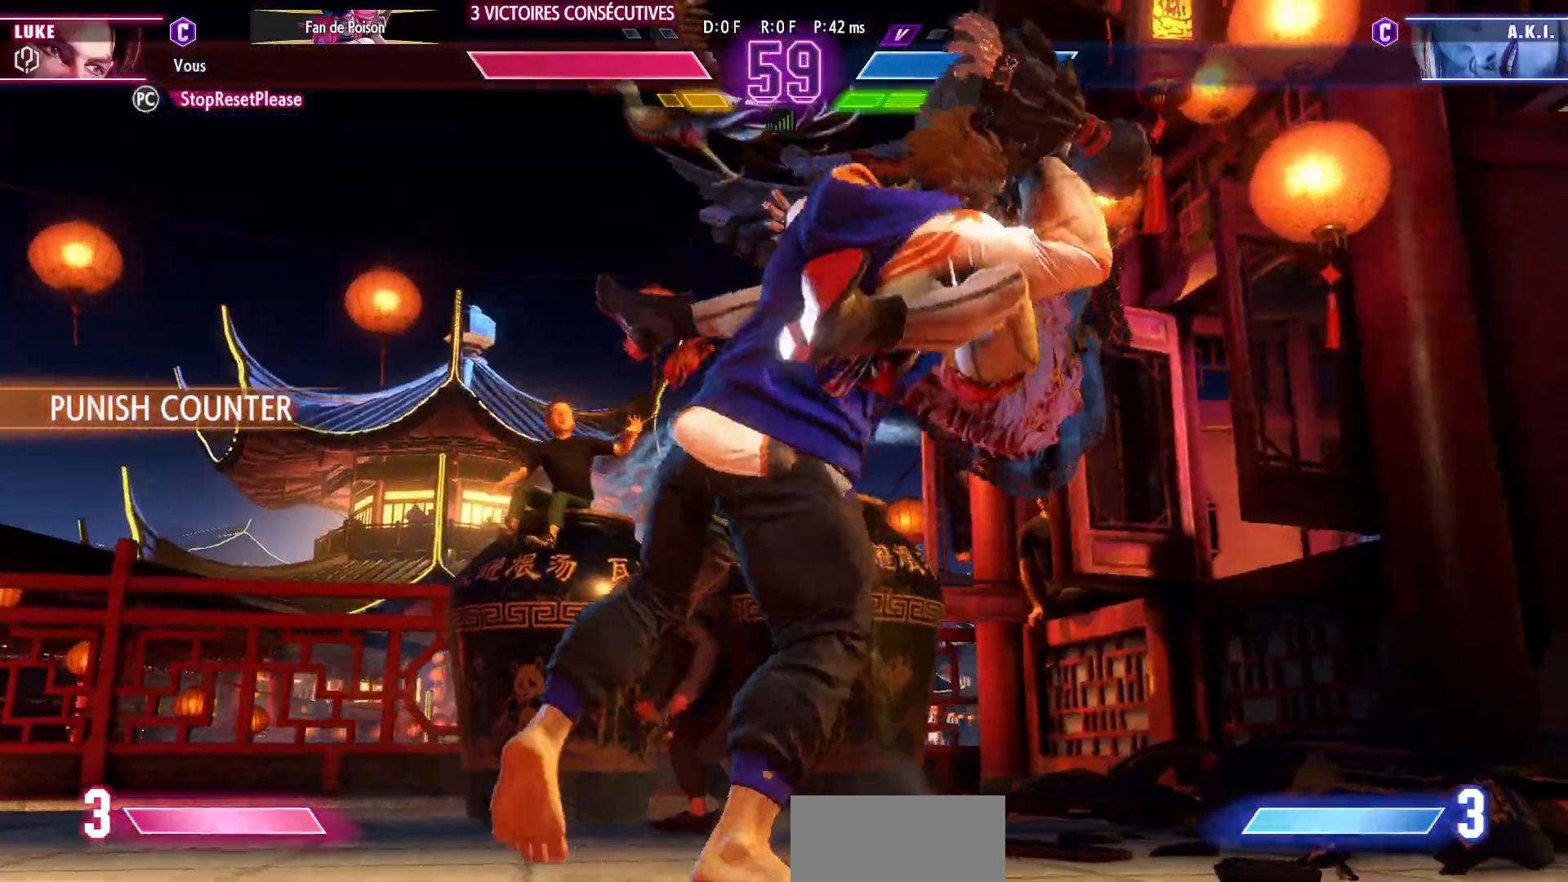
{"buttons": [], "left_stick": "center", "events": []}
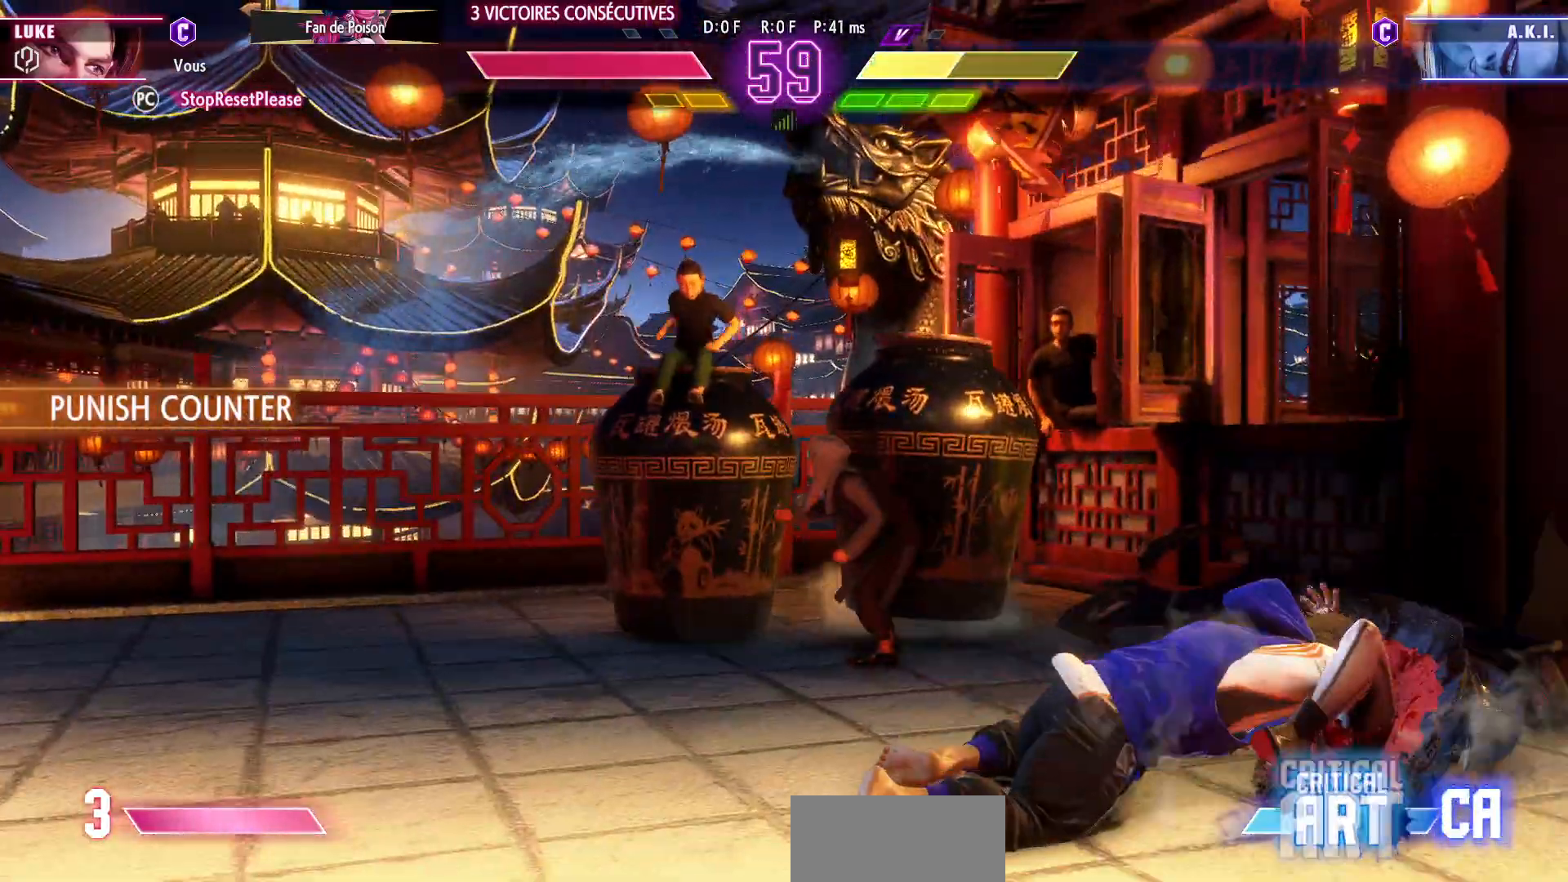
{"buttons": [], "left_stick": "center", "events": []}
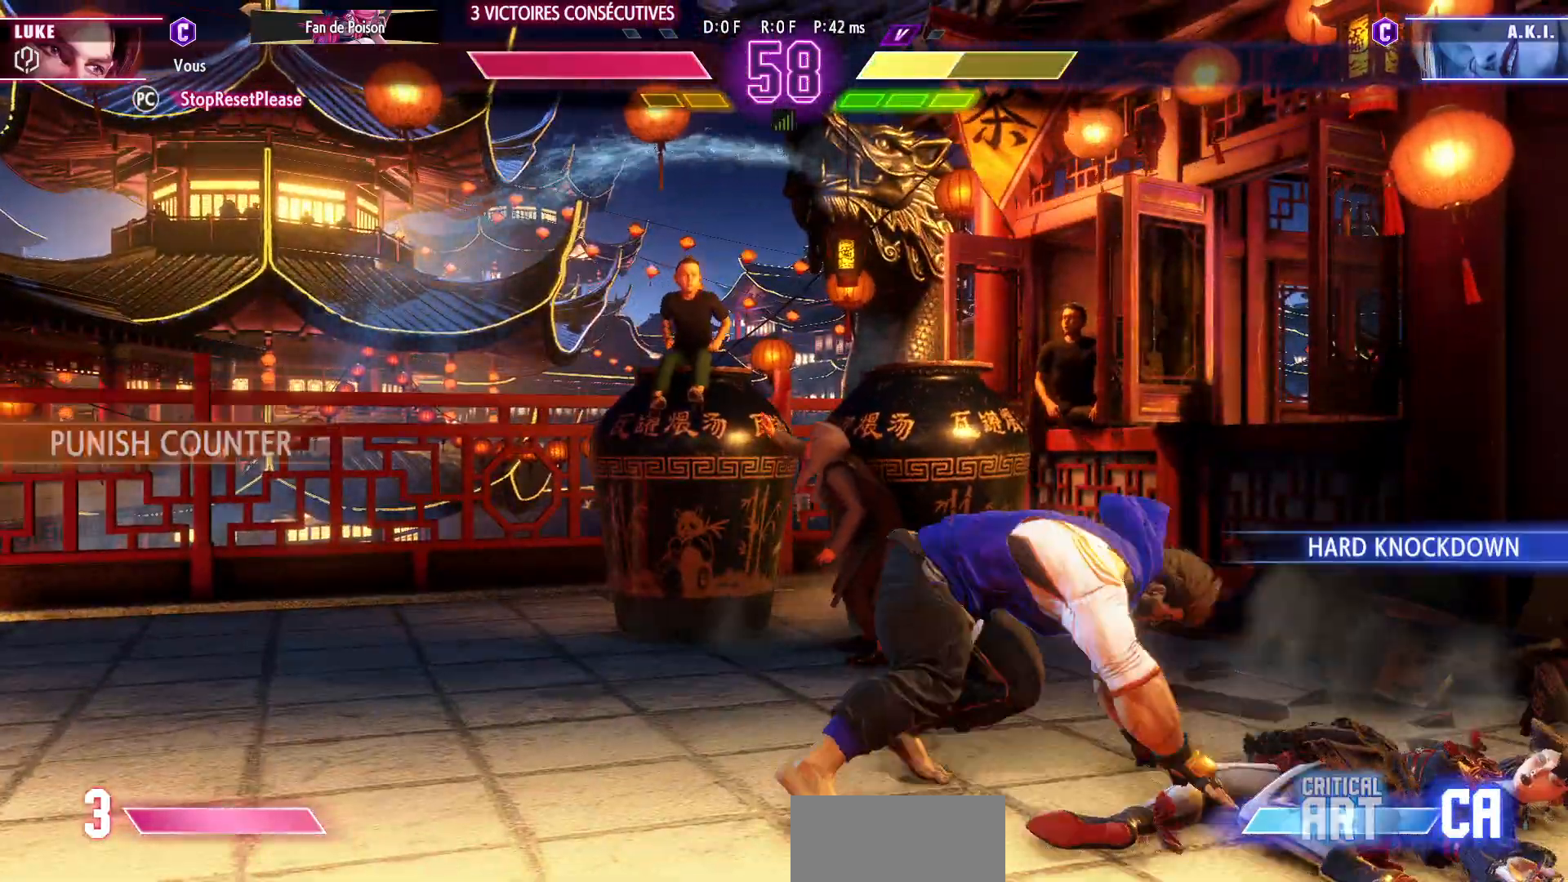
{"buttons": [], "left_stick": "left", "events": [[150, "left_stick", "right"], [350, "left_stick", "left"]]}
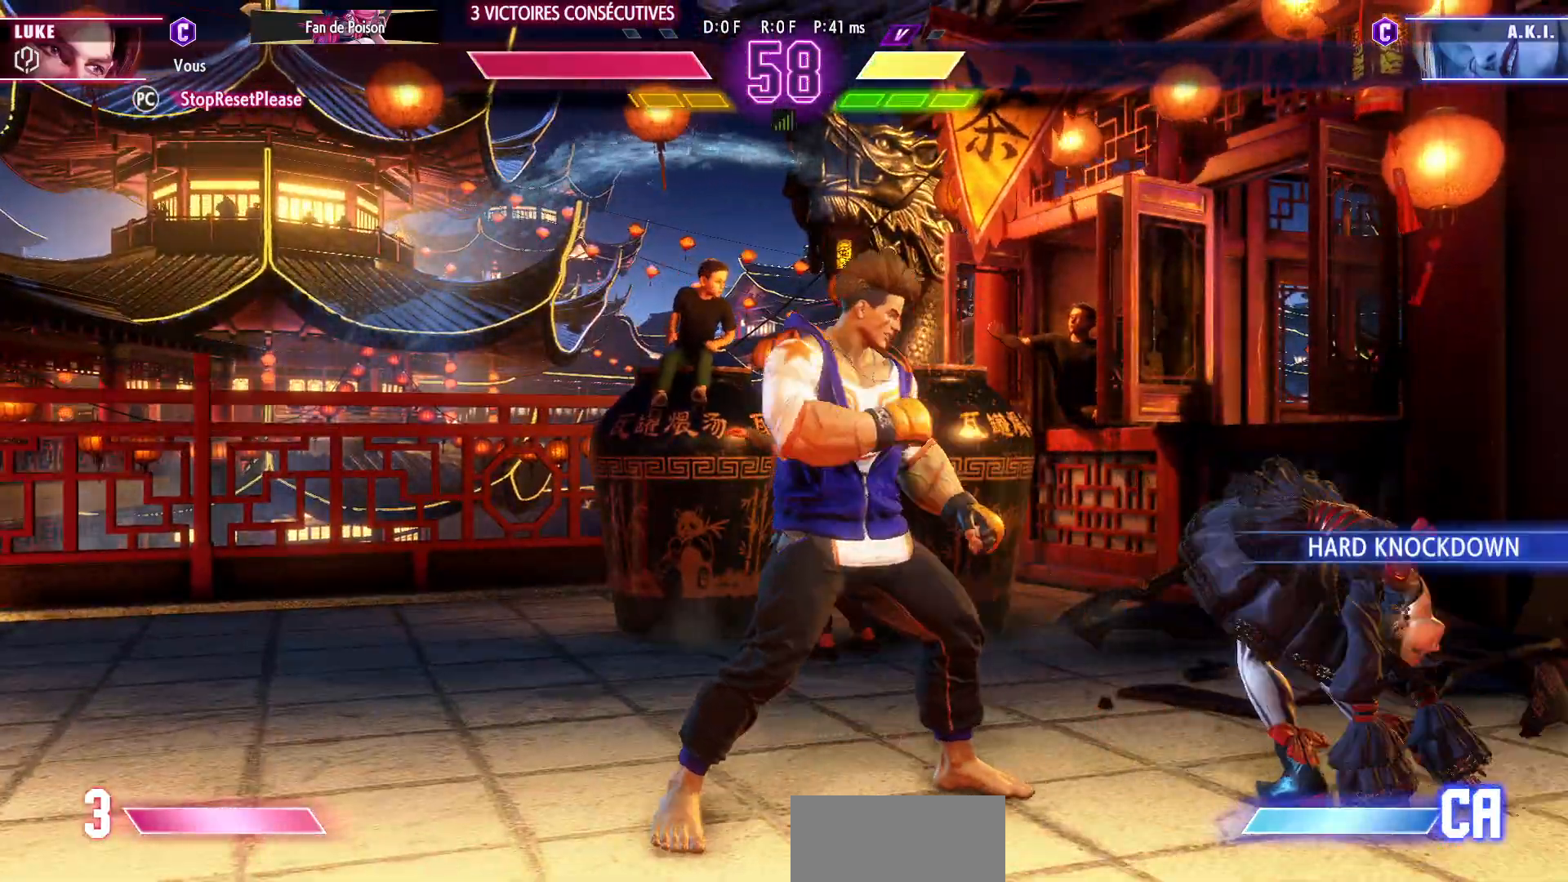
{"buttons": [], "left_stick": "left", "events": []}
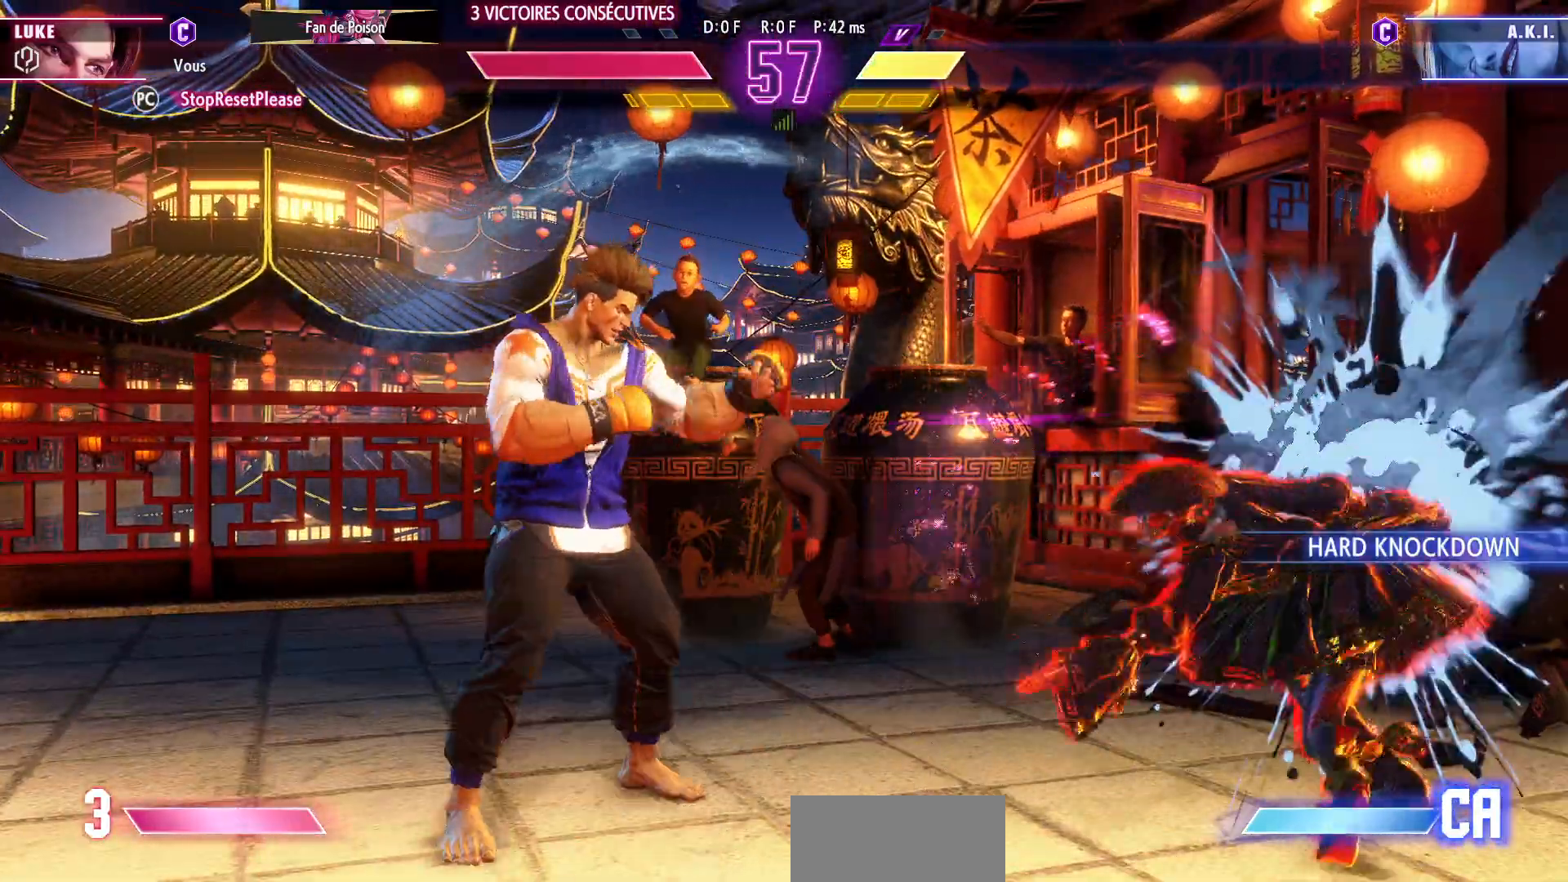
{"buttons": [], "left_stick": "center", "events": [[133, "left_stick", "center"], [200, "left_stick", "up"], [317, "left_stick", "center"]]}